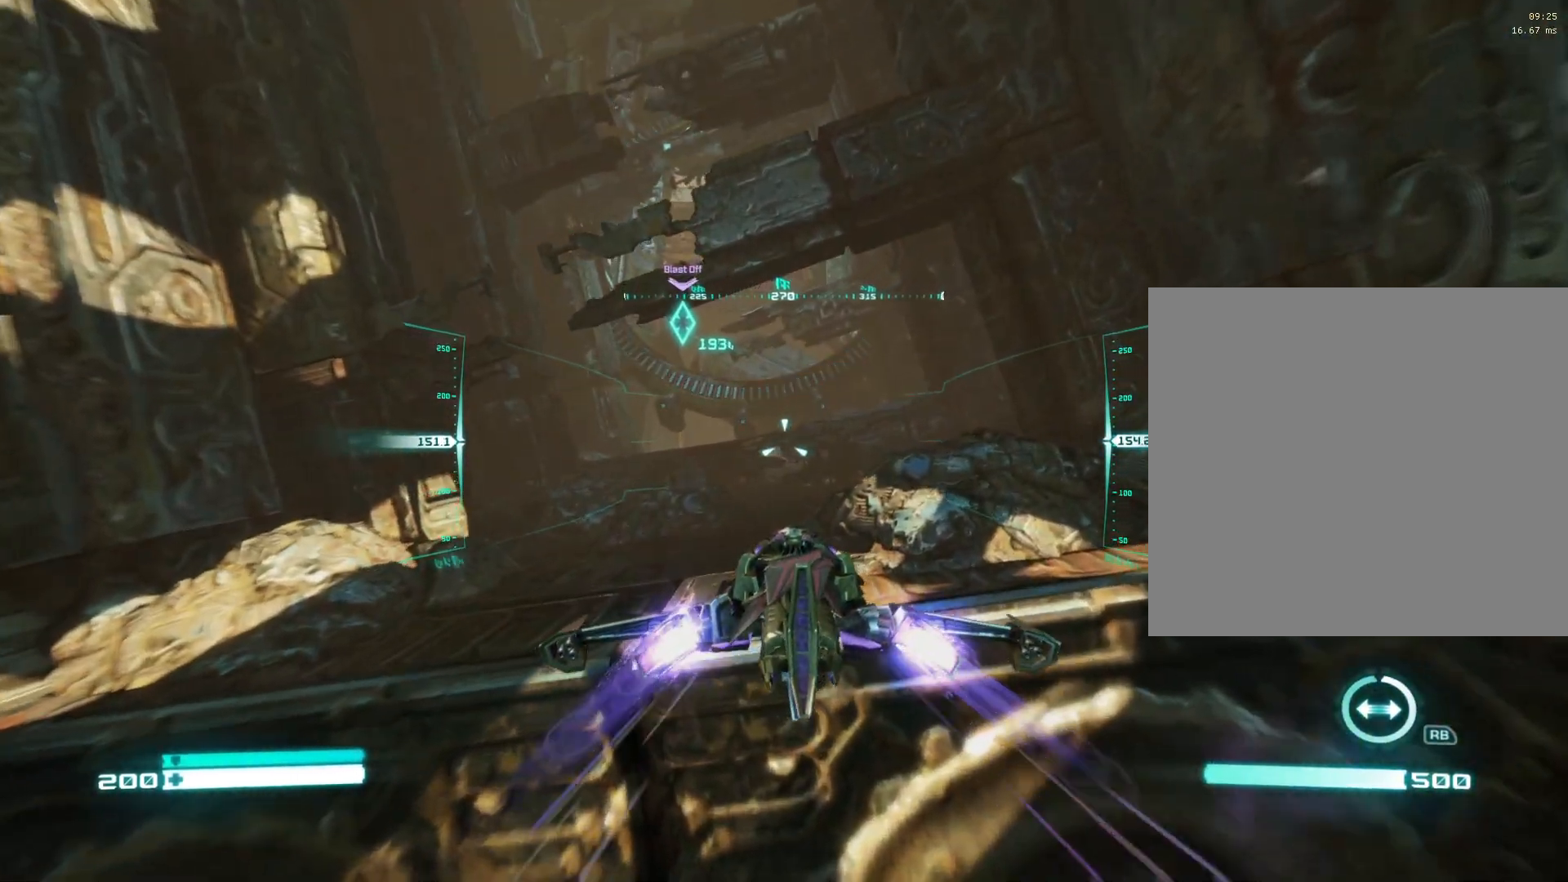
Gameplay with a controller (Xbox layout); each line is a JSON object with the inputs held at the frame after it. "events" lists button and stick changes between this image and that frame as [ms after this image, input, new state], when the widget could be followed in between.
{"buttons": ["L2"], "left_stick": "center", "right_stick": "up-left", "events": [[33, "right_stick", "up"], [200, "right_stick", "center"], [383, "right_stick", "up"], [467, "right_stick", "up-left"]]}
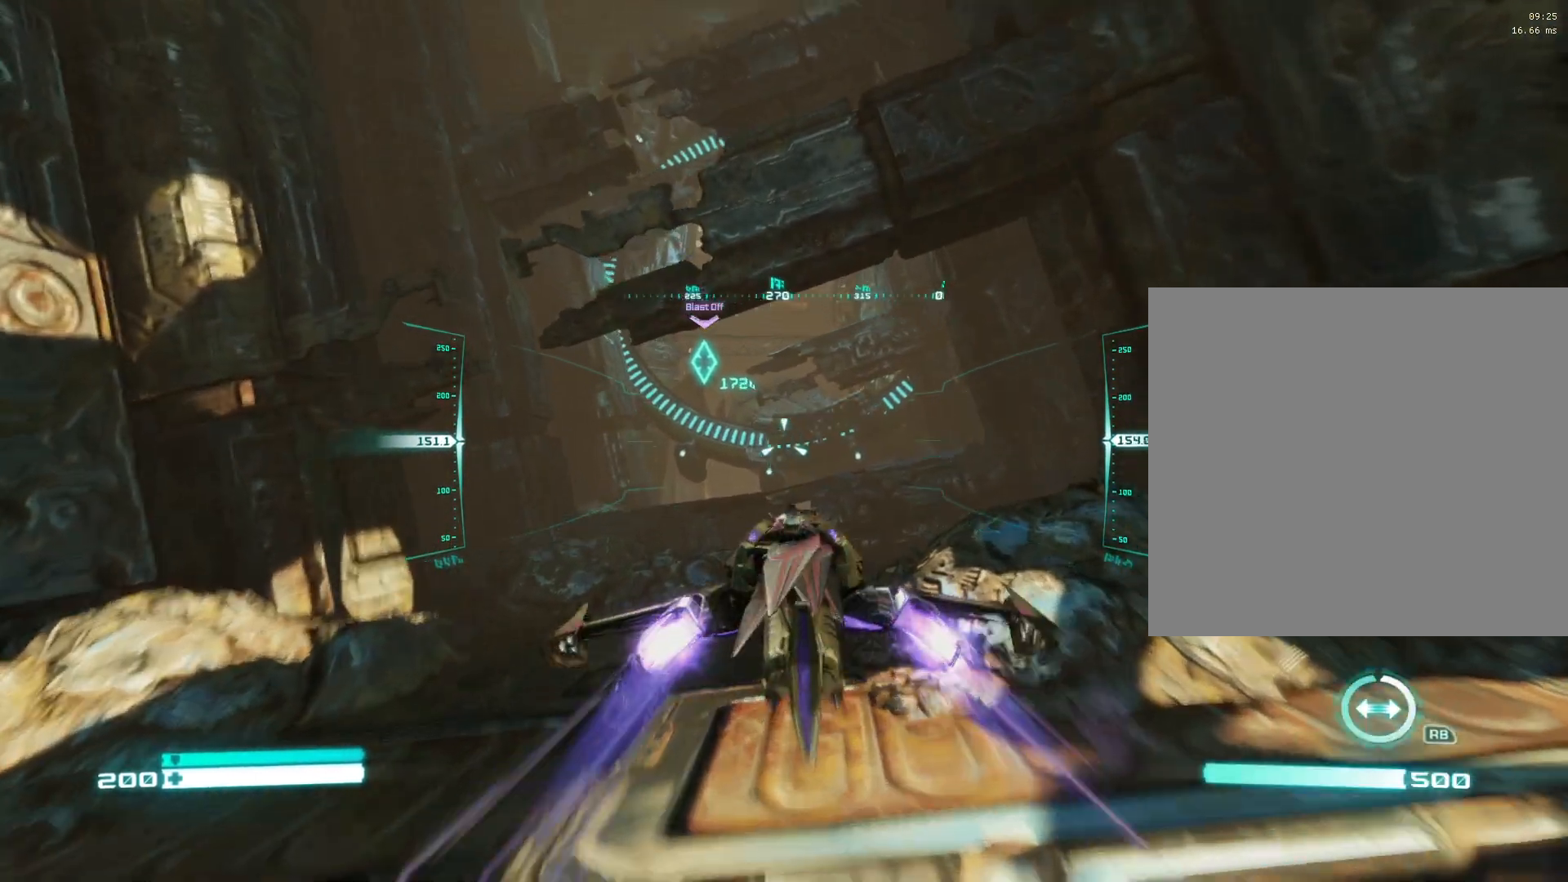
{"buttons": ["L2"], "left_stick": "center", "right_stick": "center", "events": [[83, "right_stick", "center"]]}
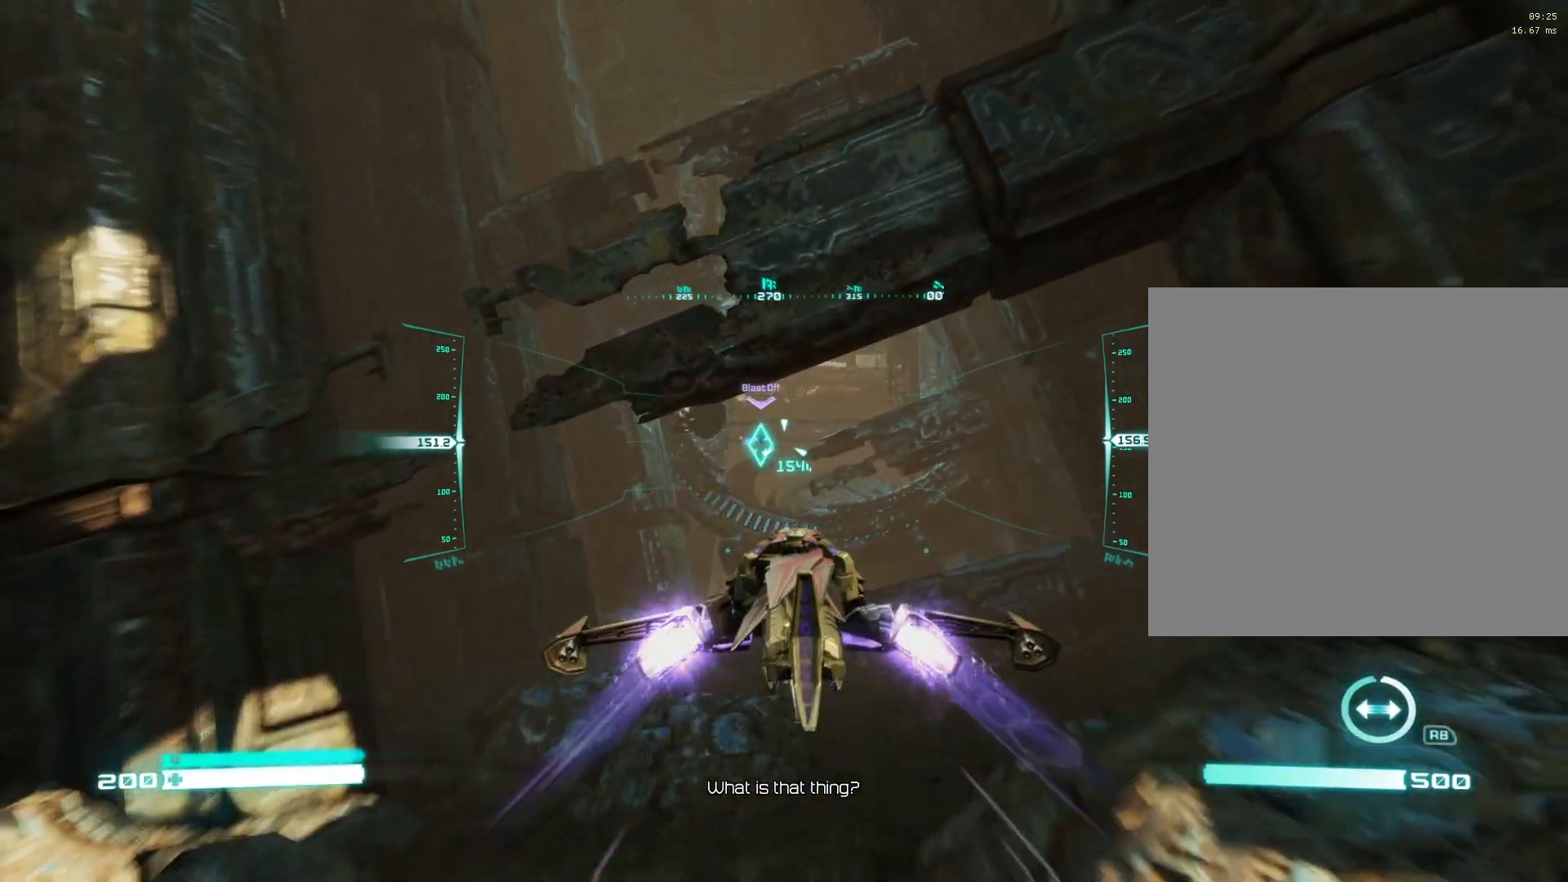
{"buttons": ["L2"], "left_stick": "center", "right_stick": "up-right", "events": [[483, "right_stick", "up-right"]]}
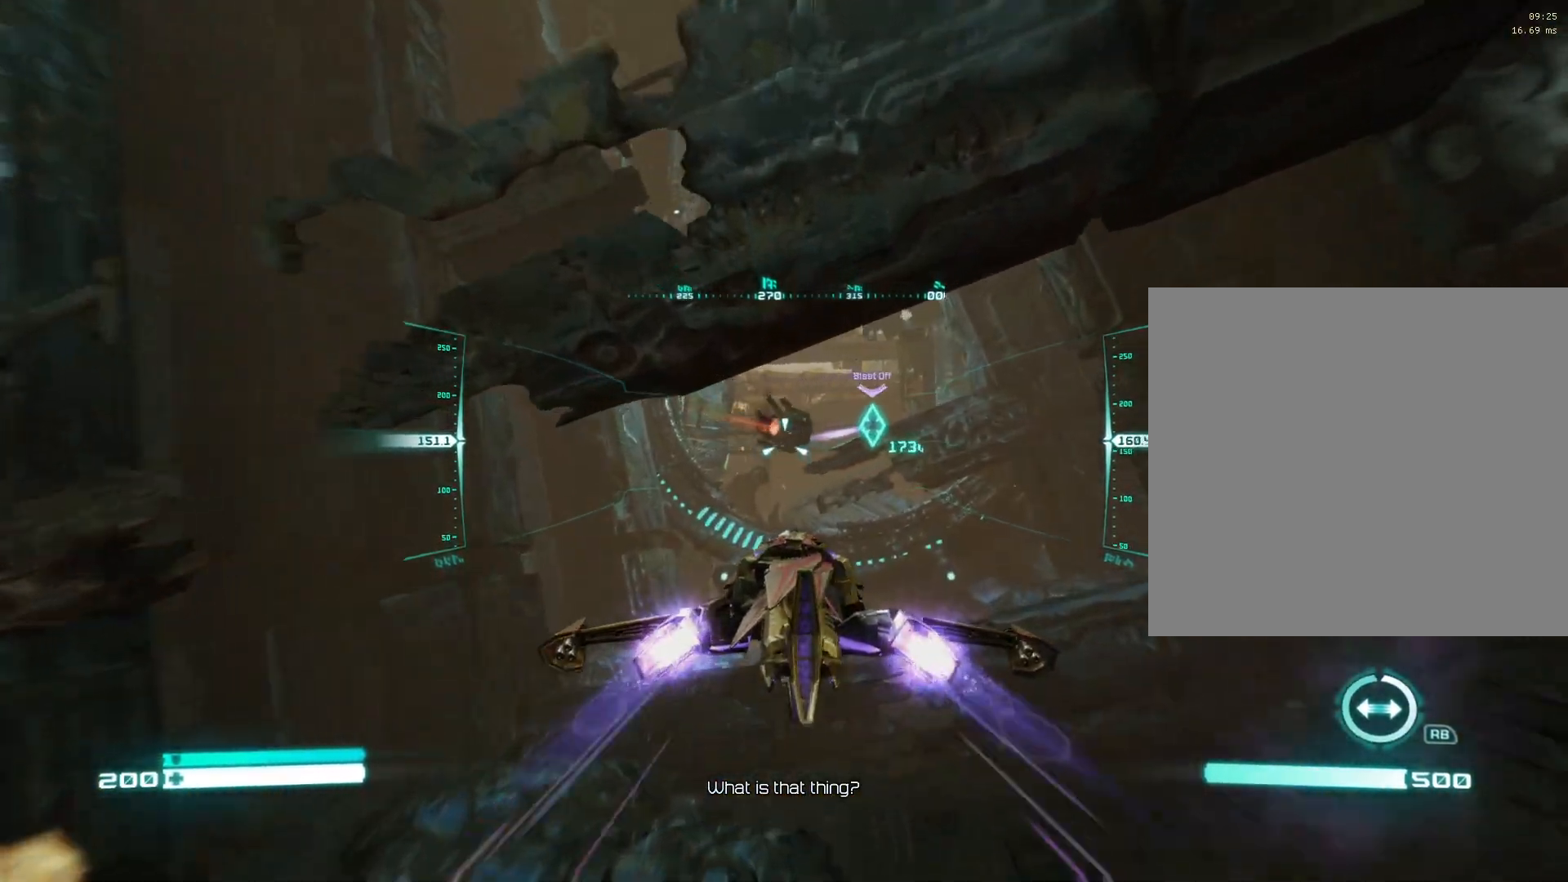
{"buttons": ["L2"], "left_stick": "center", "right_stick": "center", "events": [[133, "right_stick", "center"]]}
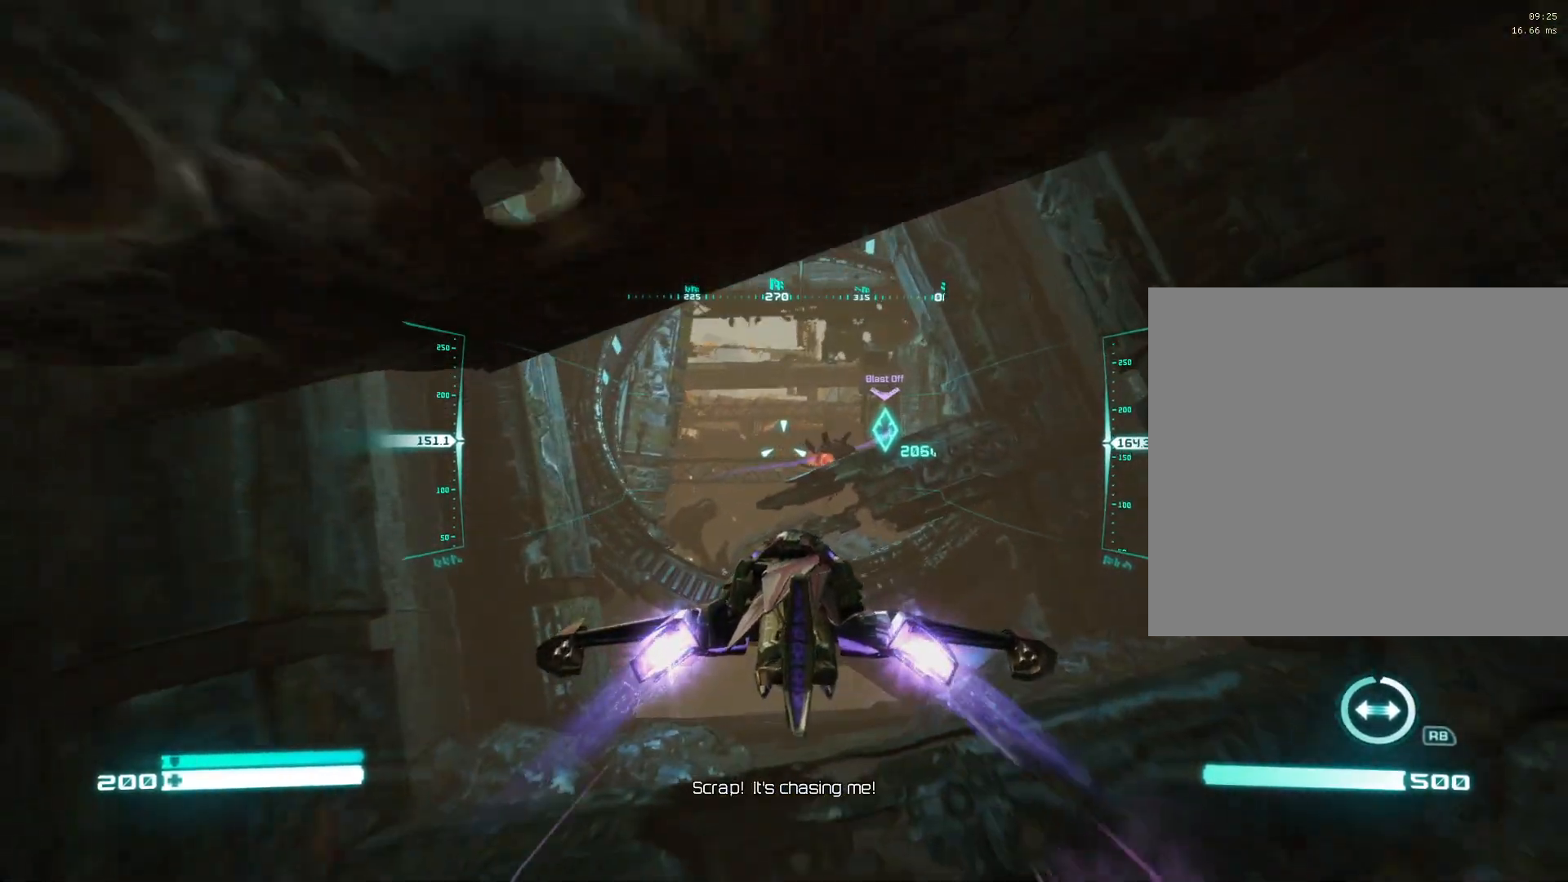
{"buttons": ["L2"], "left_stick": "center", "right_stick": "center", "events": []}
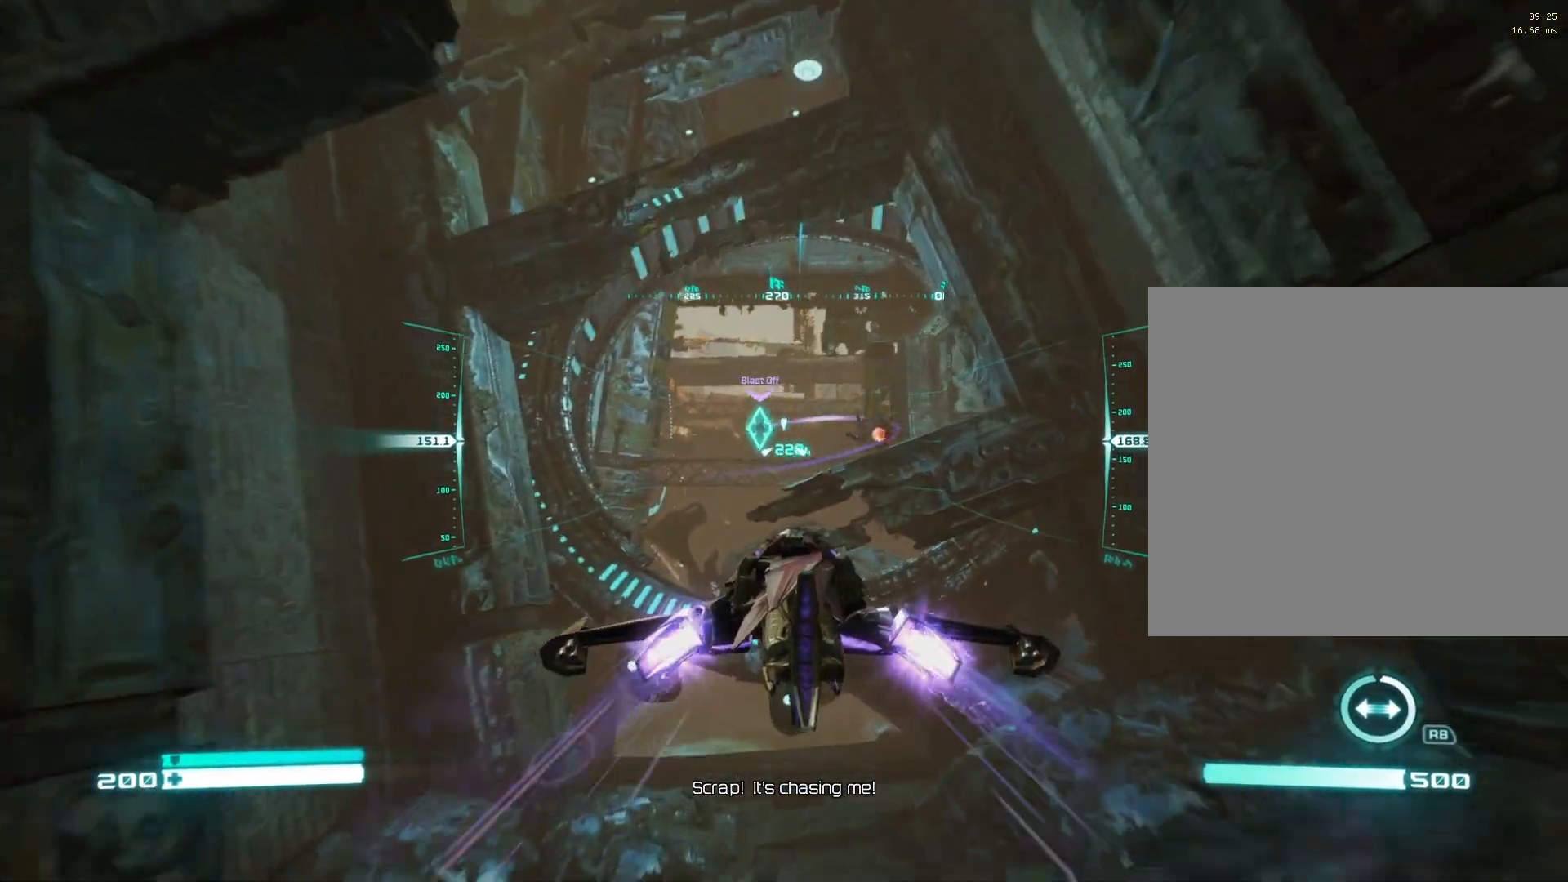
{"buttons": ["L2"], "left_stick": "center", "right_stick": "center", "events": []}
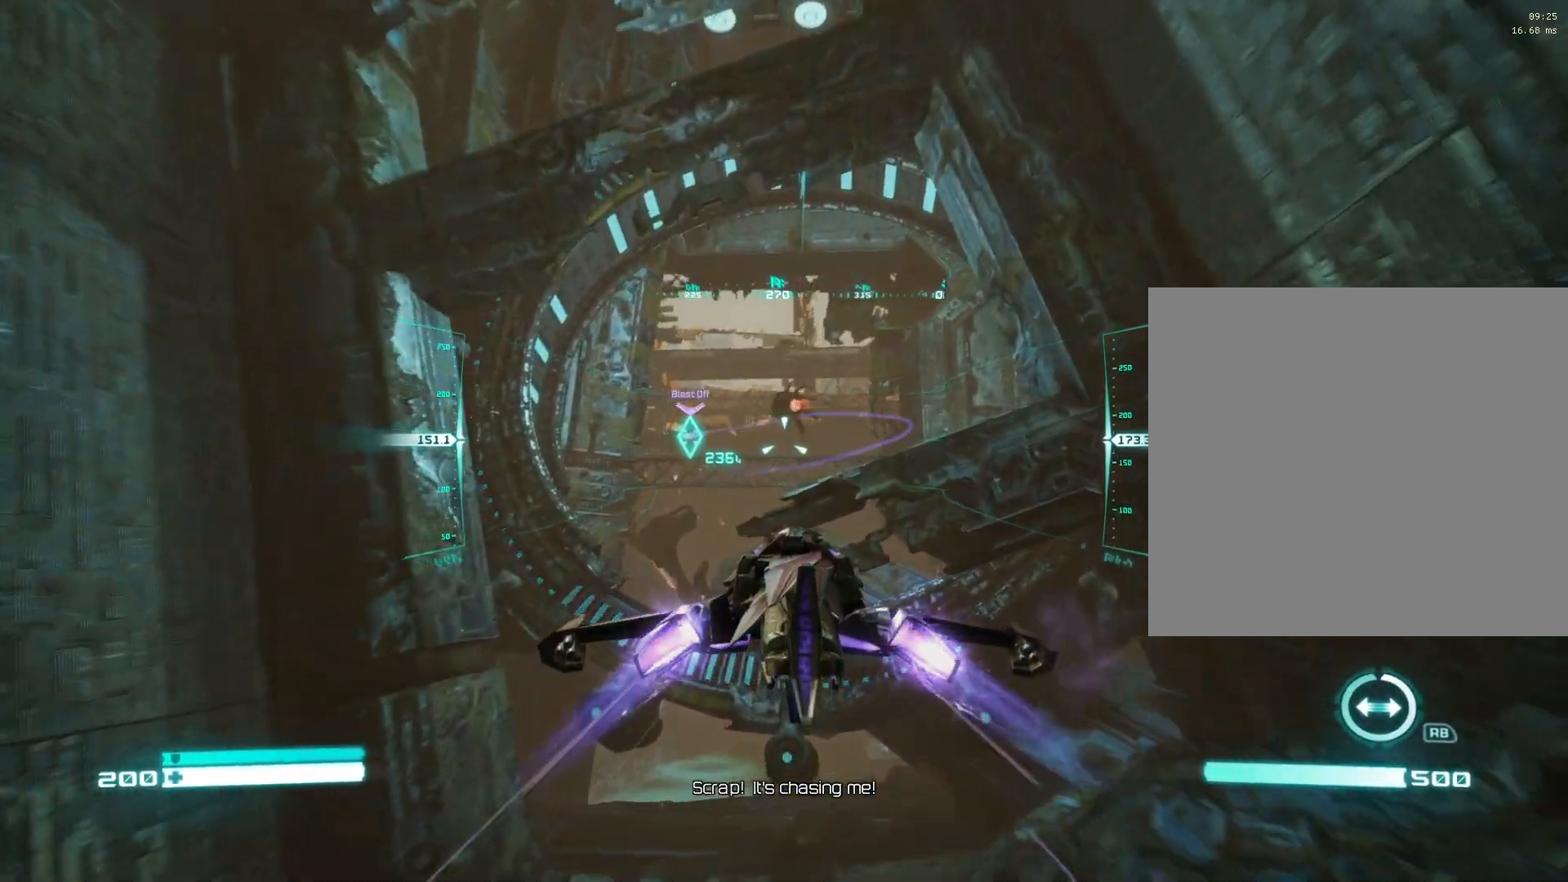
{"buttons": ["L2"], "left_stick": "center", "right_stick": "center", "events": [[317, "right_stick", "up"], [367, "right_stick", "up-left"], [467, "right_stick", "center"]]}
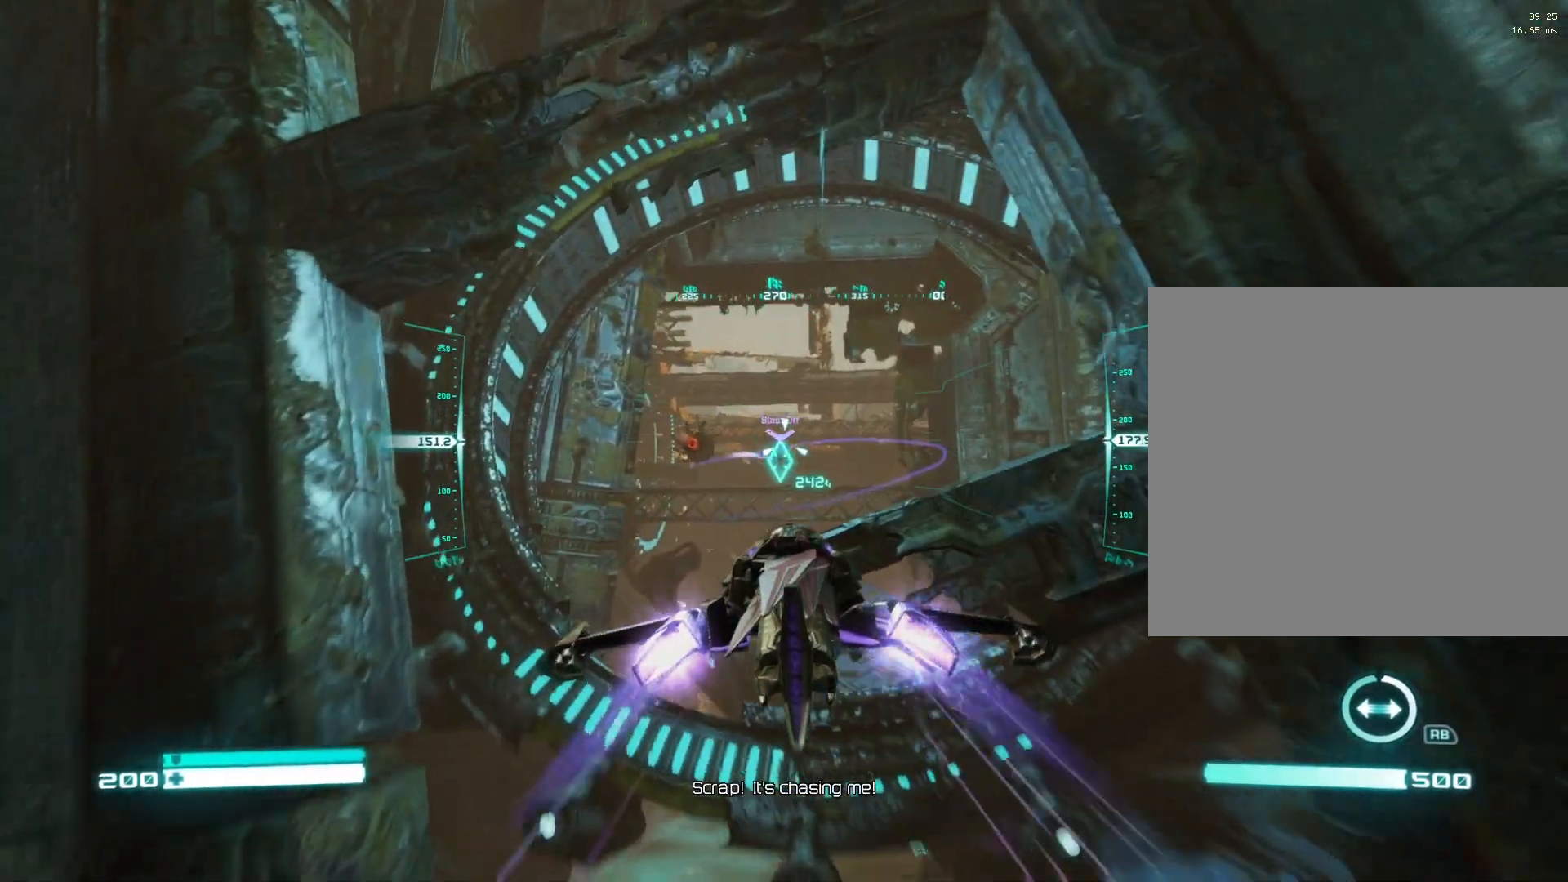
{"buttons": ["L2"], "left_stick": "center", "right_stick": "center", "events": [[367, "right_stick", "right"], [467, "right_stick", "center"]]}
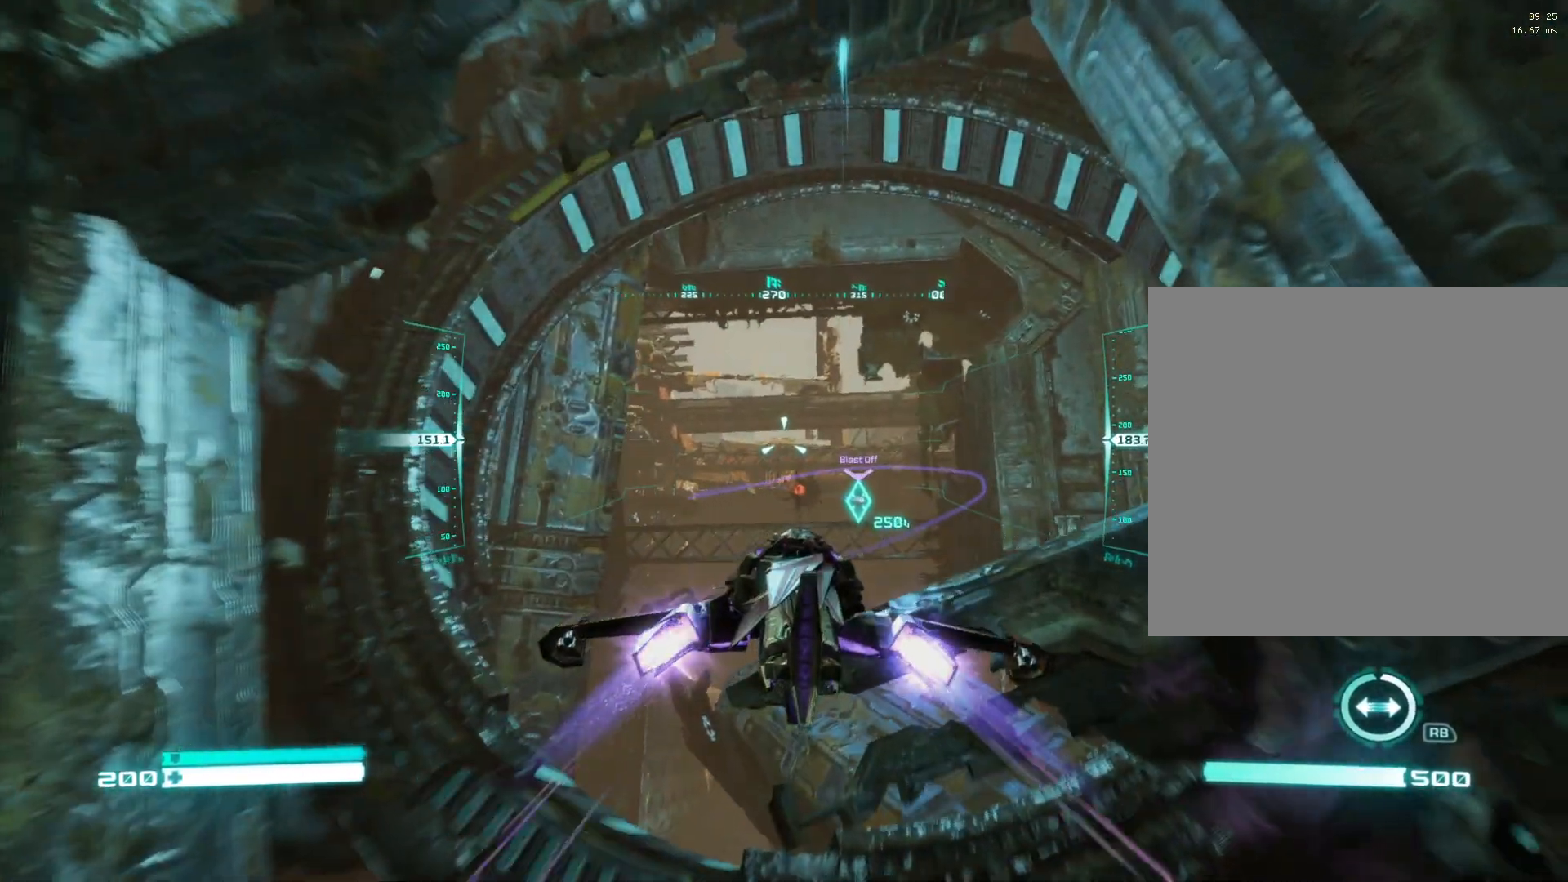
{"buttons": ["L2"], "left_stick": "center", "right_stick": "center", "events": []}
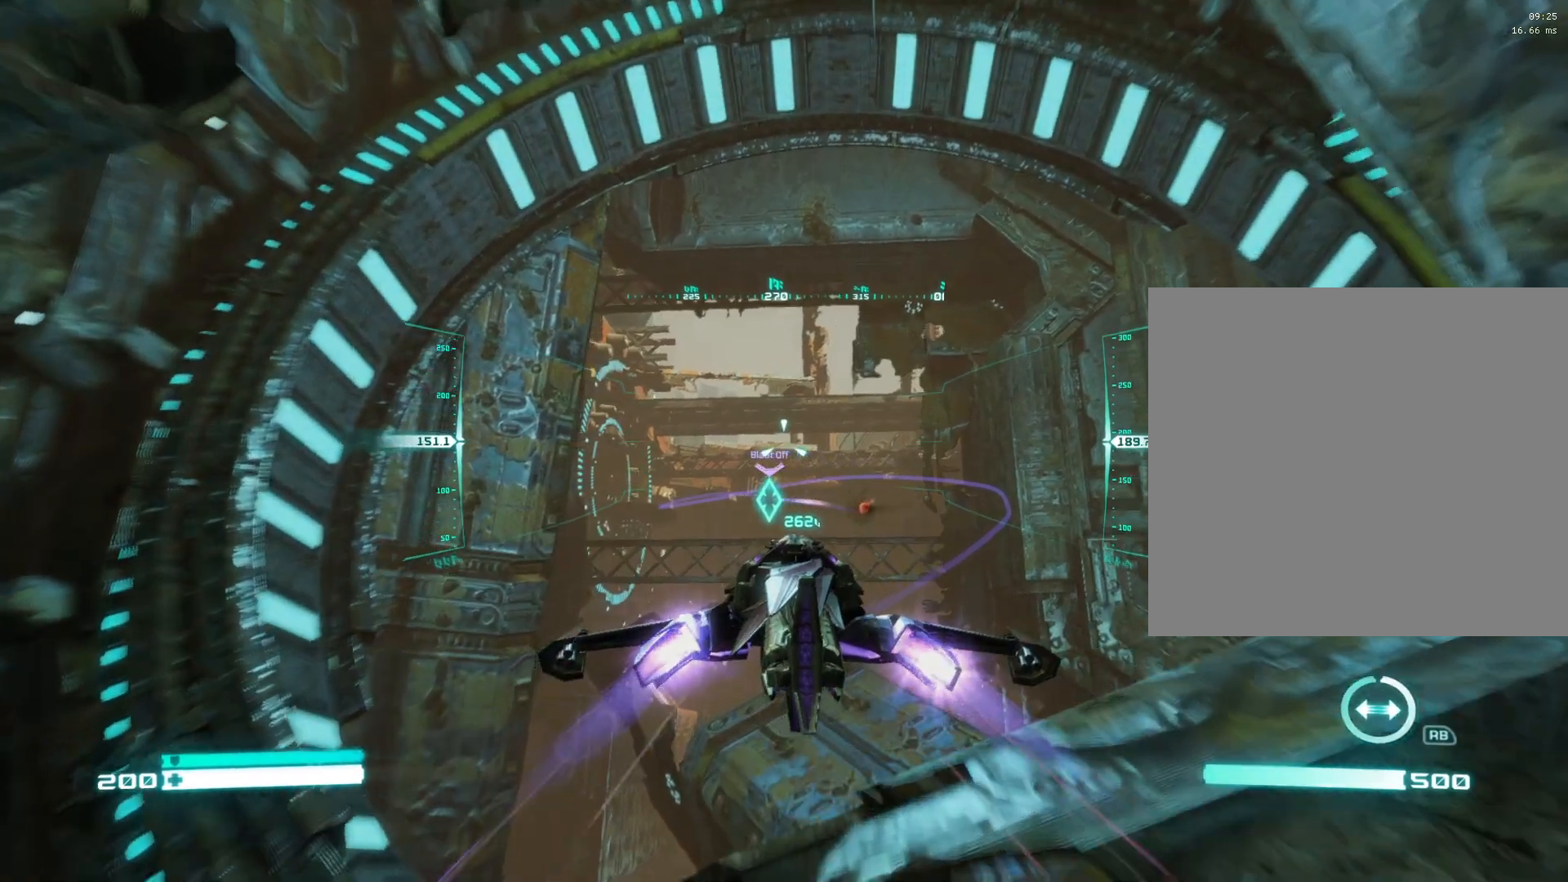
{"buttons": ["L2"], "left_stick": "center", "right_stick": "center", "events": []}
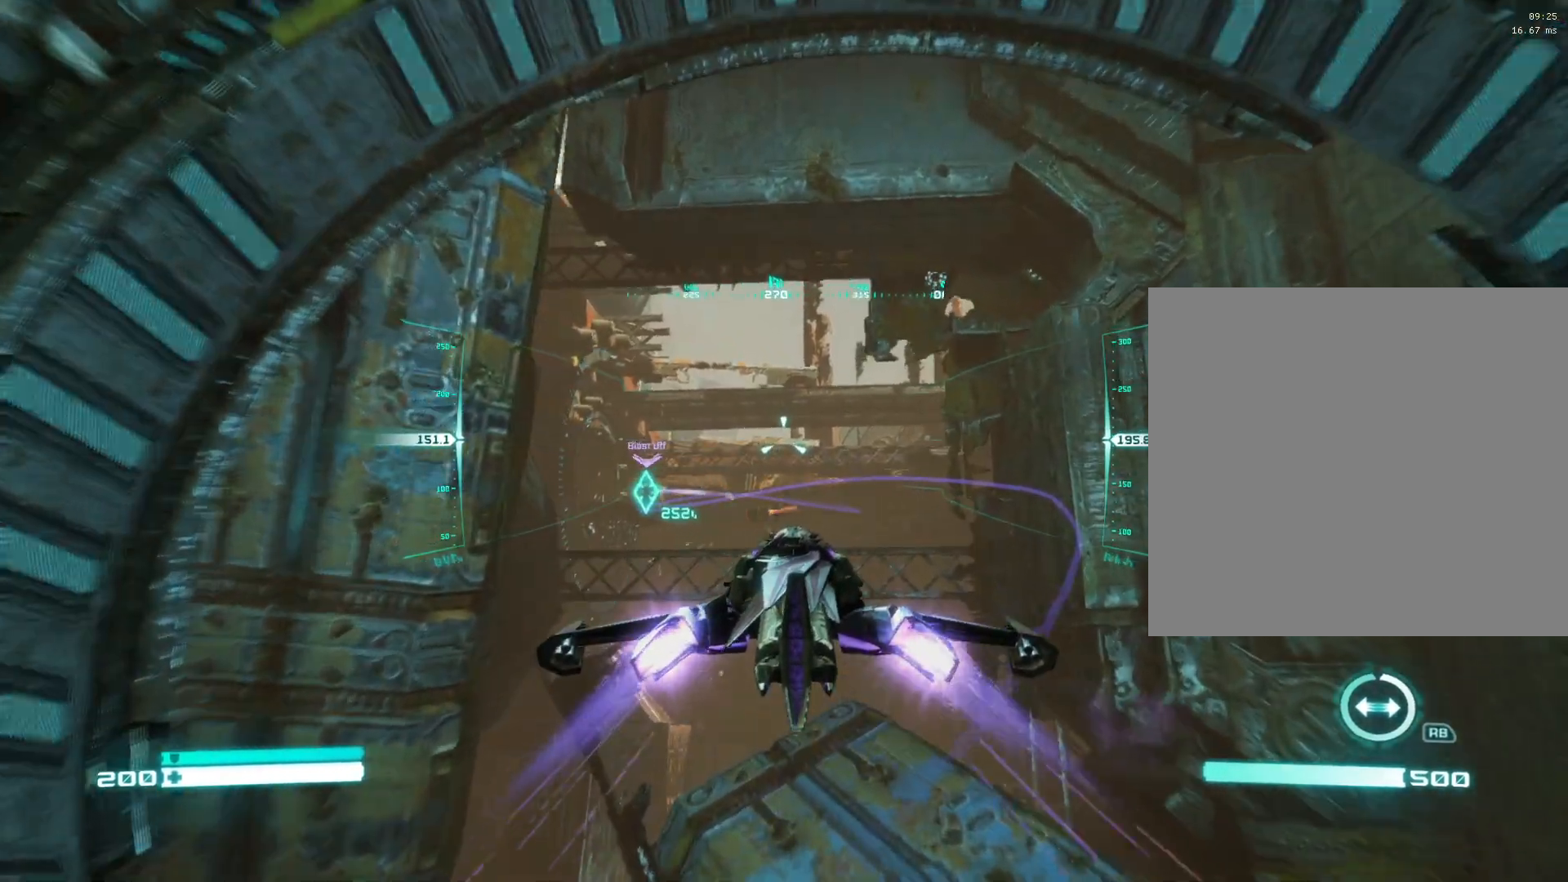
{"buttons": ["L2"], "left_stick": "center", "right_stick": "center", "events": []}
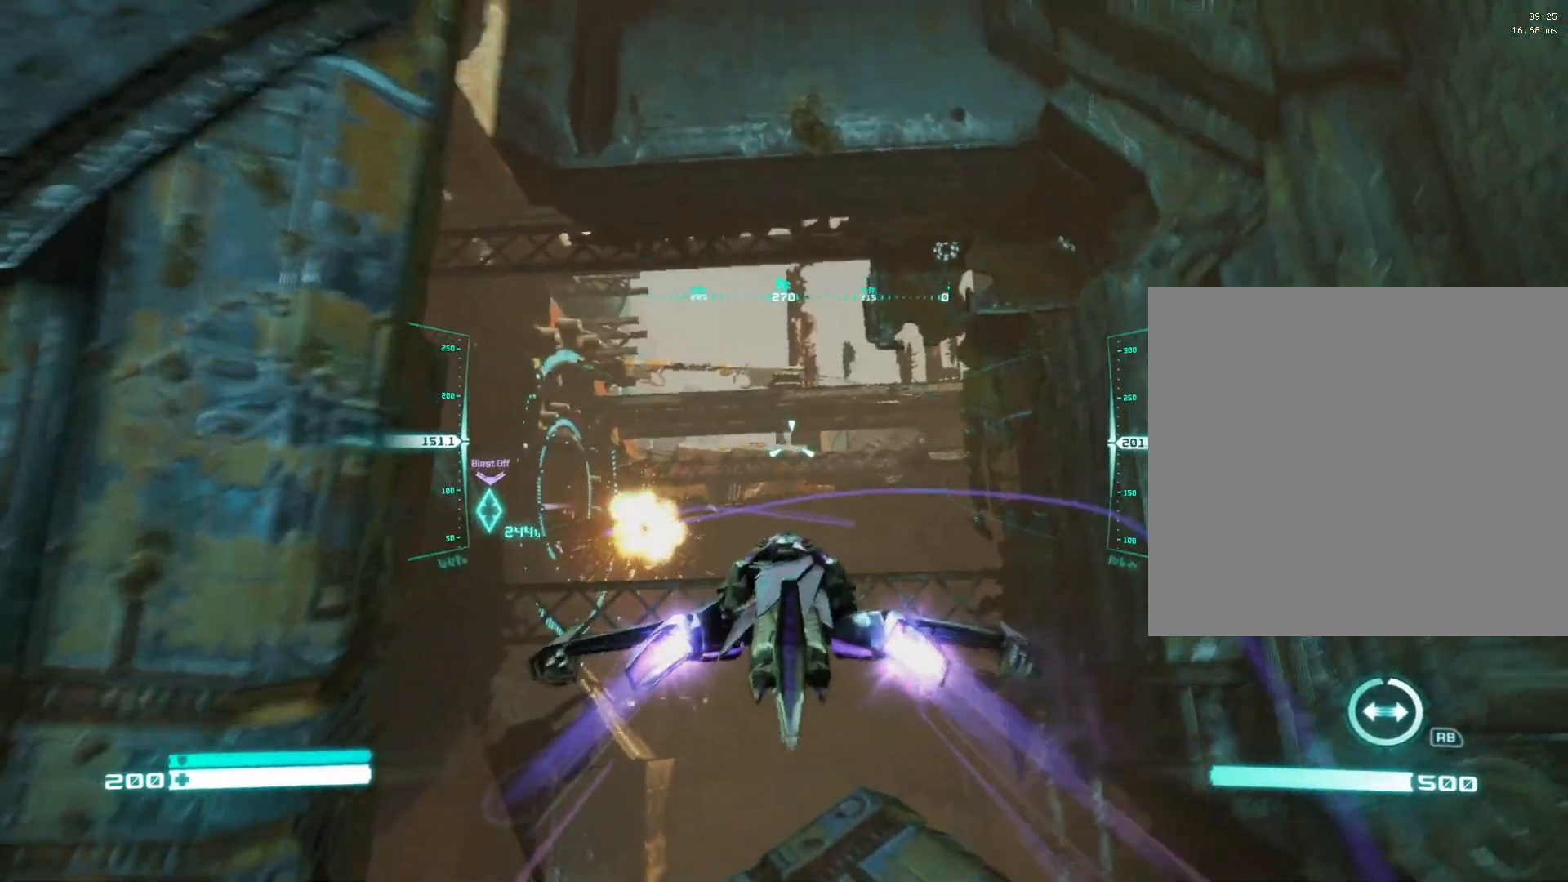
{"buttons": ["L2"], "left_stick": "center", "right_stick": "center", "events": []}
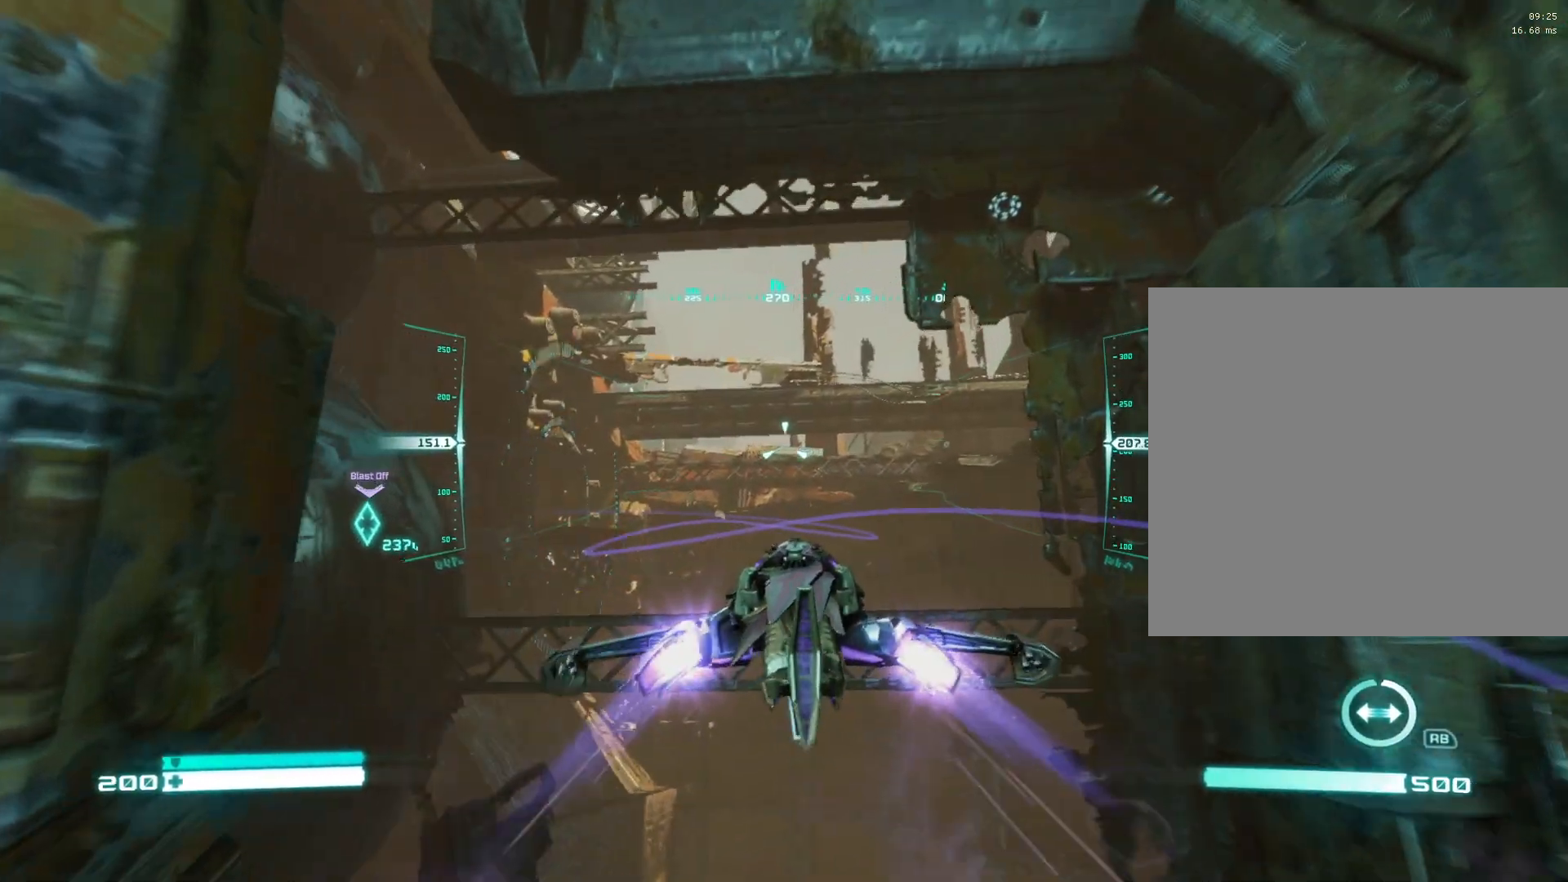
{"buttons": ["L2"], "left_stick": "center", "right_stick": "center", "events": [[50, "right_stick", "down-left"], [217, "right_stick", "center"]]}
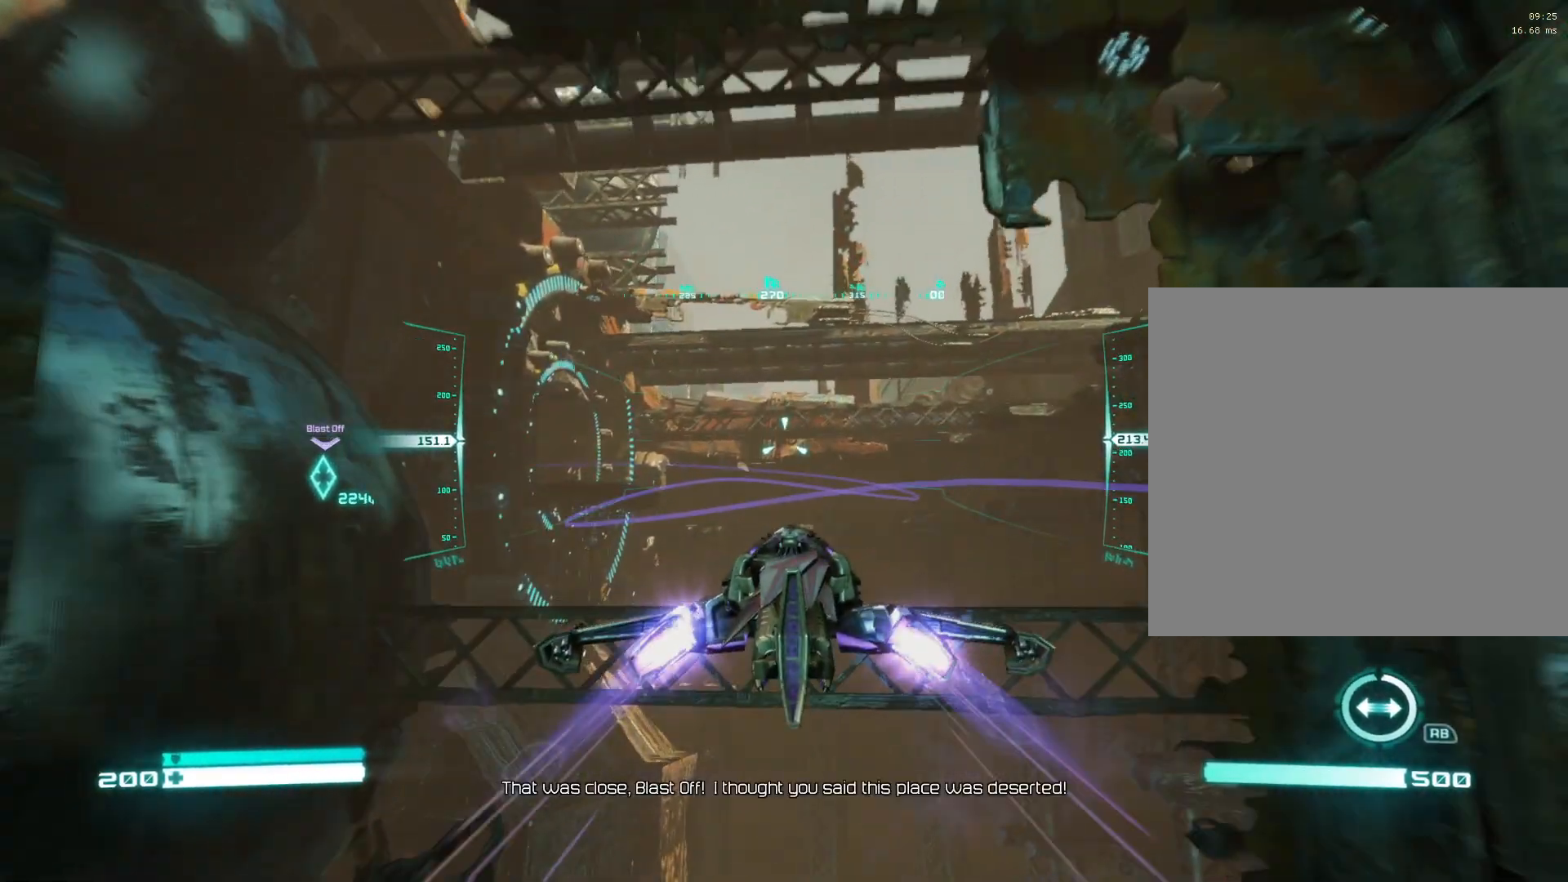
{"buttons": ["L2"], "left_stick": "center", "right_stick": "center", "events": []}
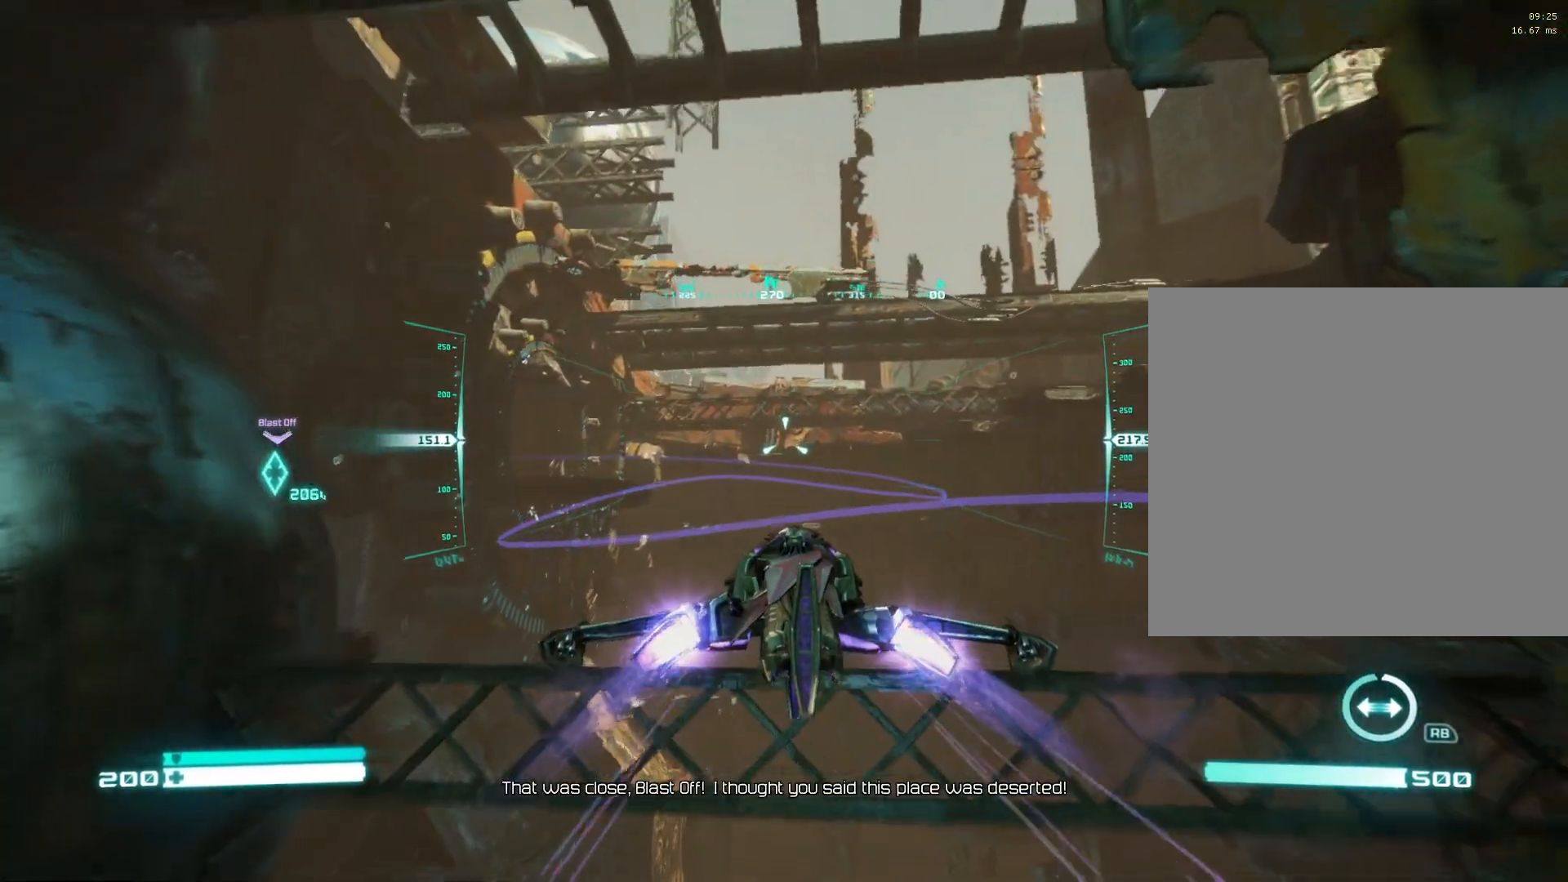
{"buttons": ["L2"], "left_stick": "center", "right_stick": "center", "events": []}
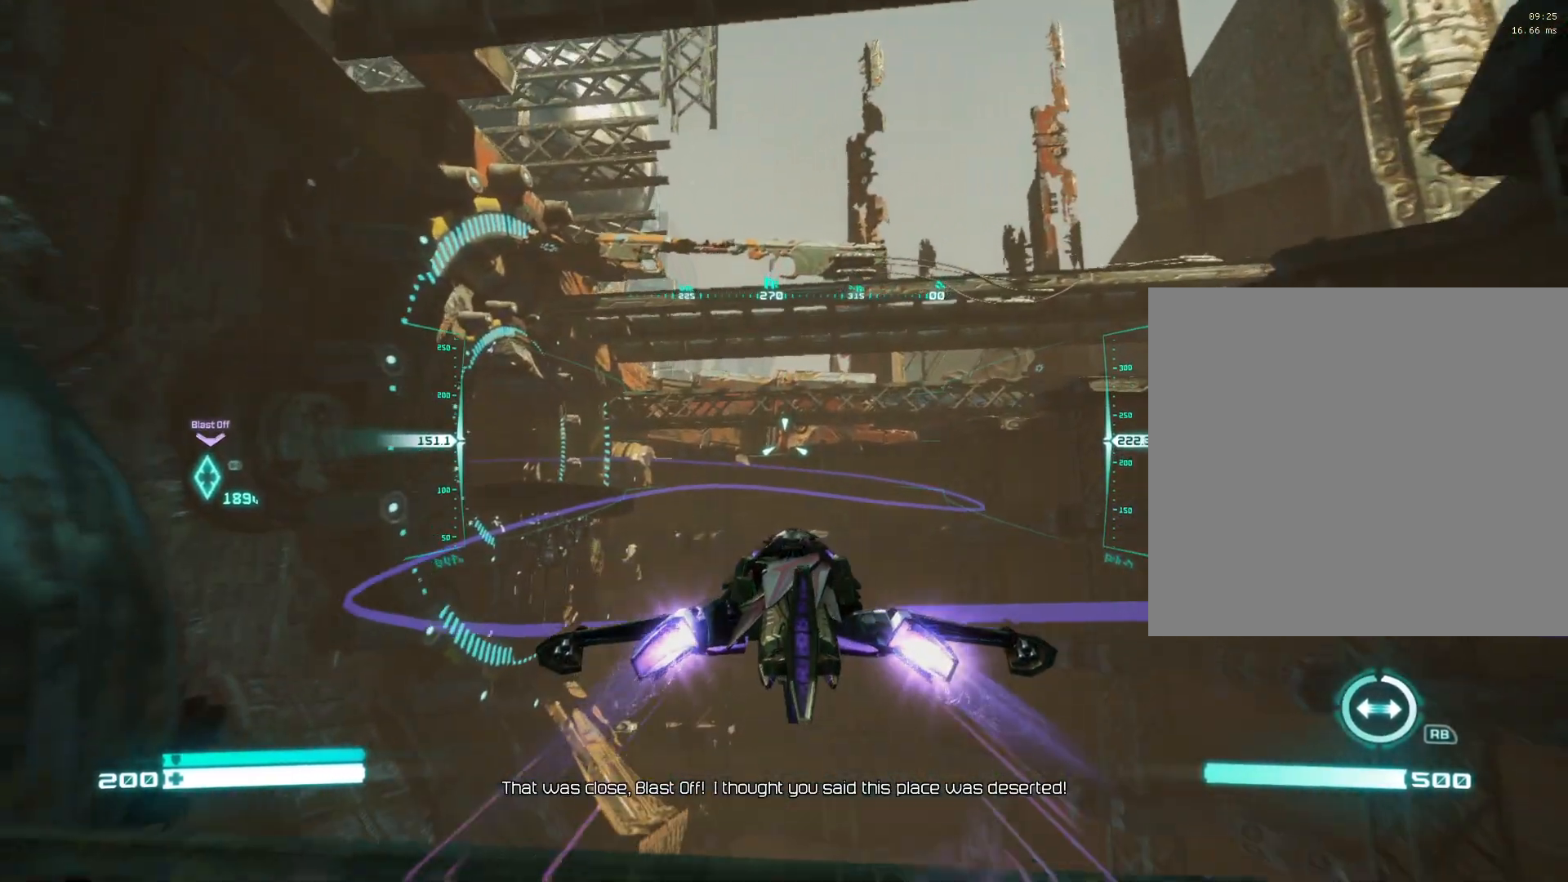
{"buttons": ["L2"], "left_stick": "center", "right_stick": "center", "events": []}
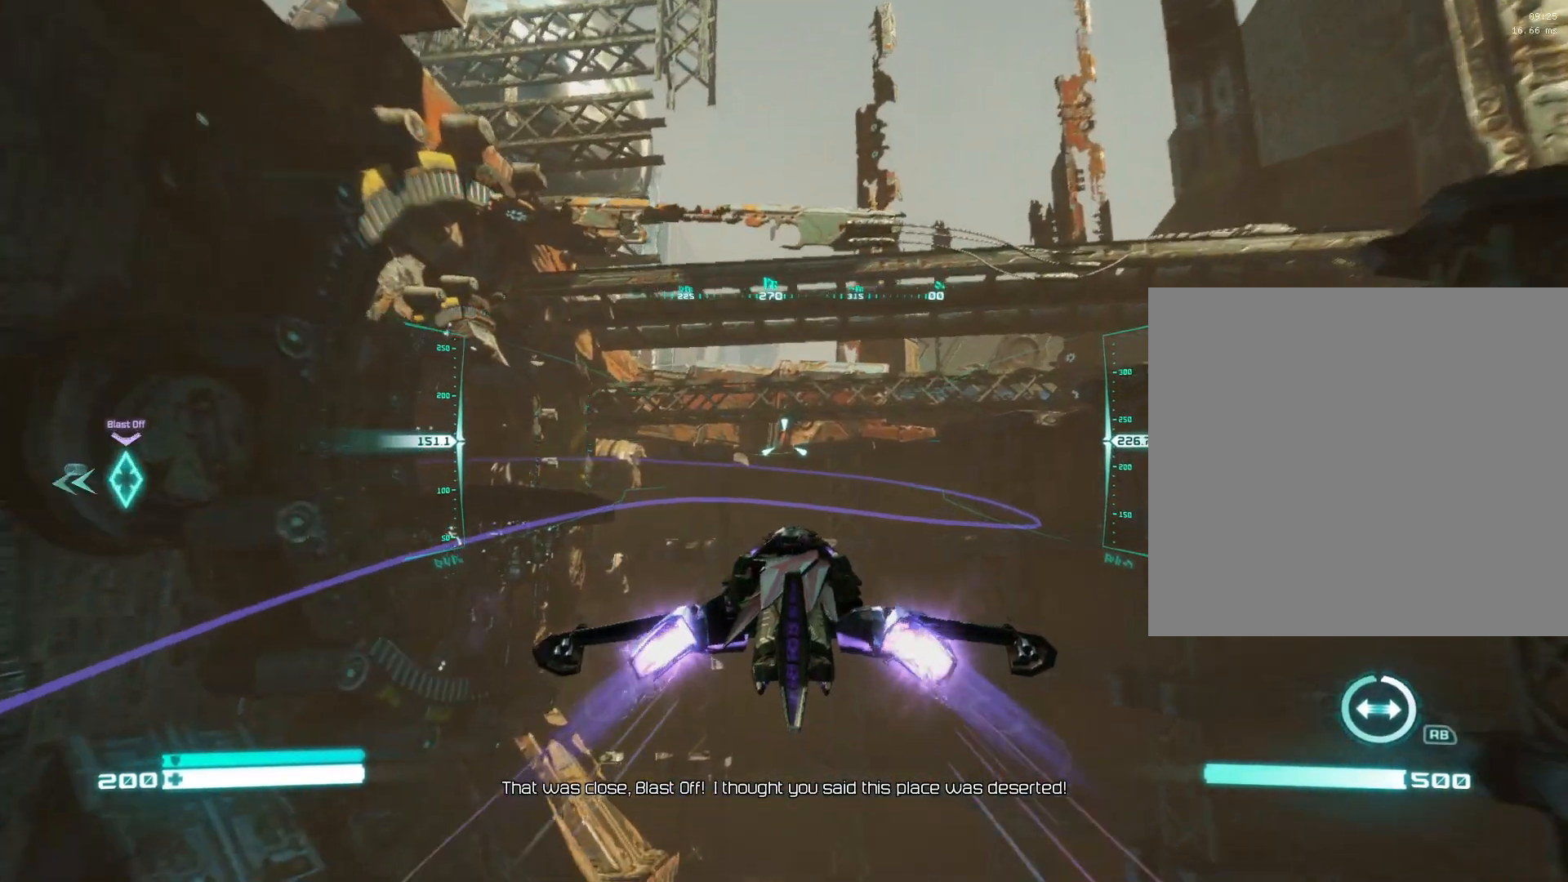
{"buttons": ["L2"], "left_stick": "center", "right_stick": "center", "events": [[333, "Y", "down"], [417, "Y", "up"]]}
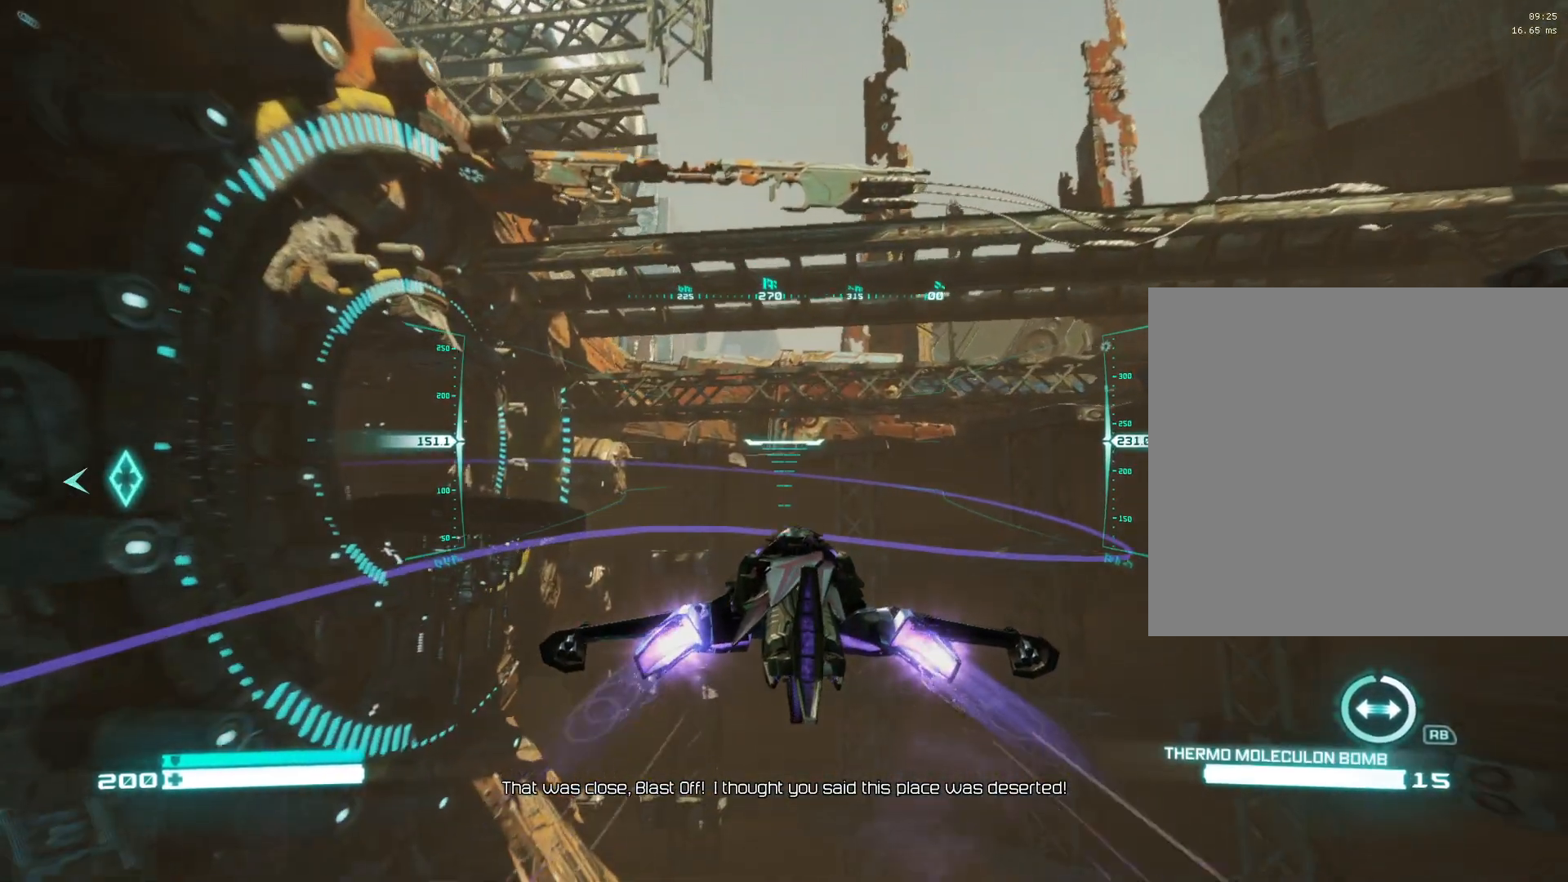
{"buttons": ["L2"], "left_stick": "center", "right_stick": "center", "events": [[200, "right_stick", "left"], [350, "right_stick", "center"]]}
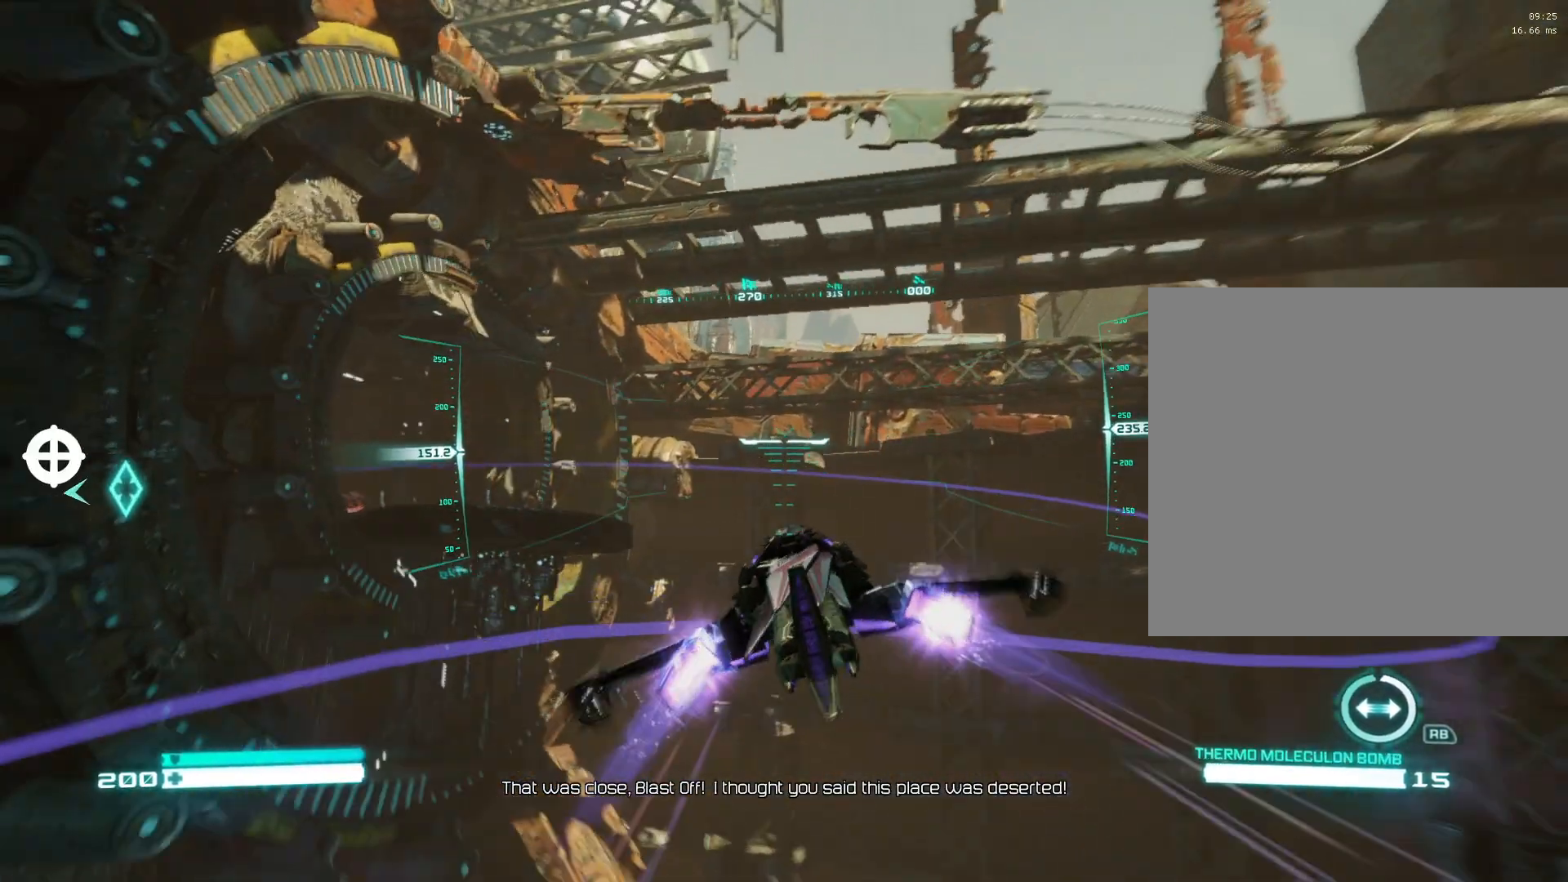
{"buttons": ["L2"], "left_stick": "center", "right_stick": "left", "events": [[433, "right_stick", "left"]]}
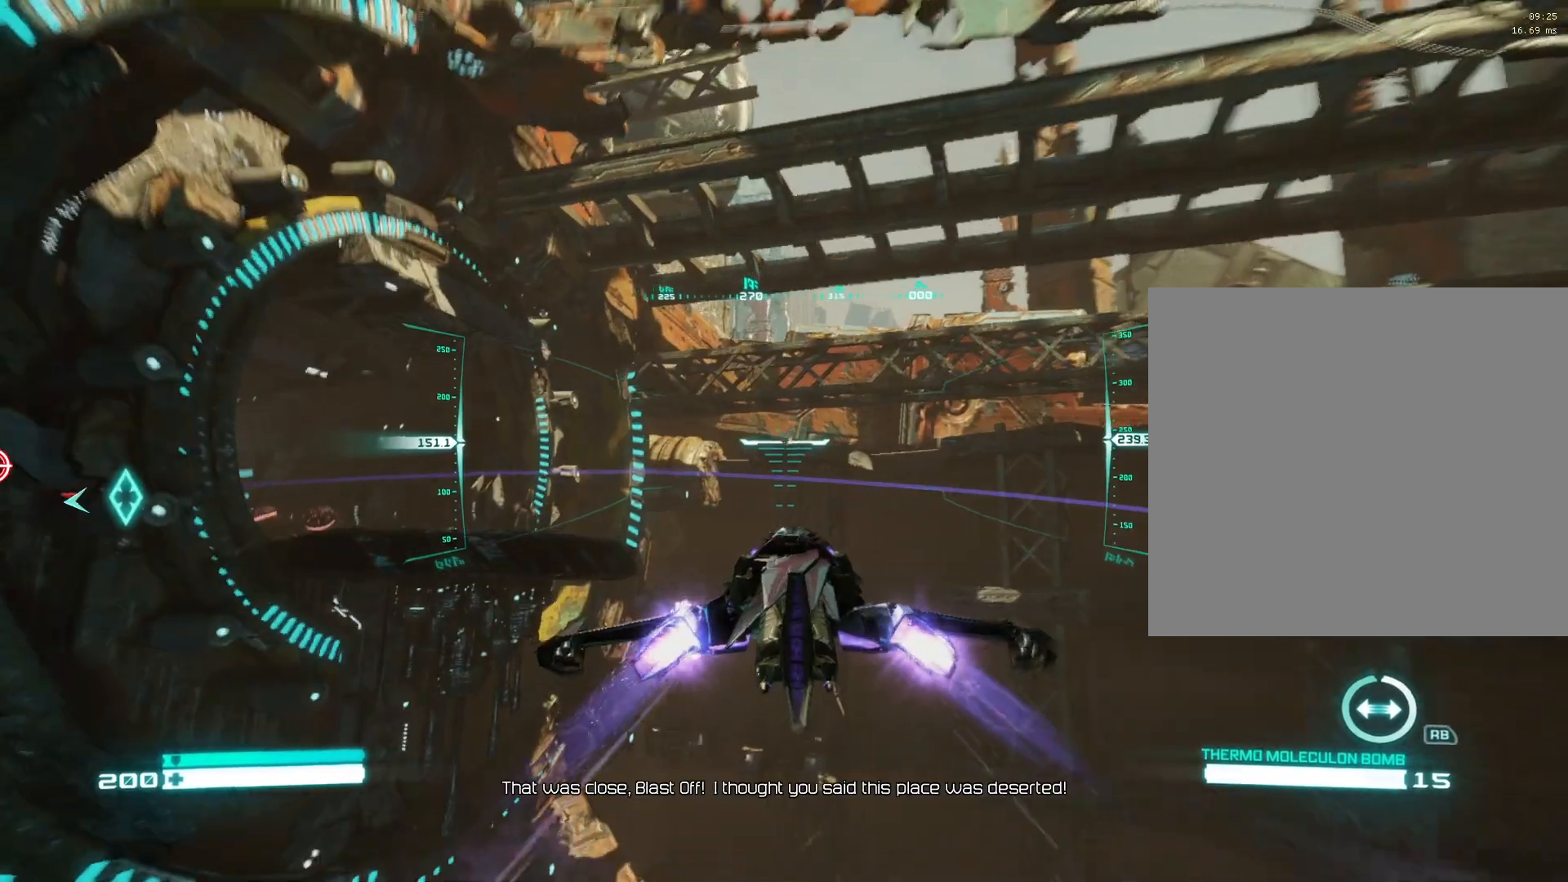
{"buttons": ["L2"], "left_stick": "center", "right_stick": "left", "events": [[17, "right_stick", "center"], [433, "right_stick", "left"]]}
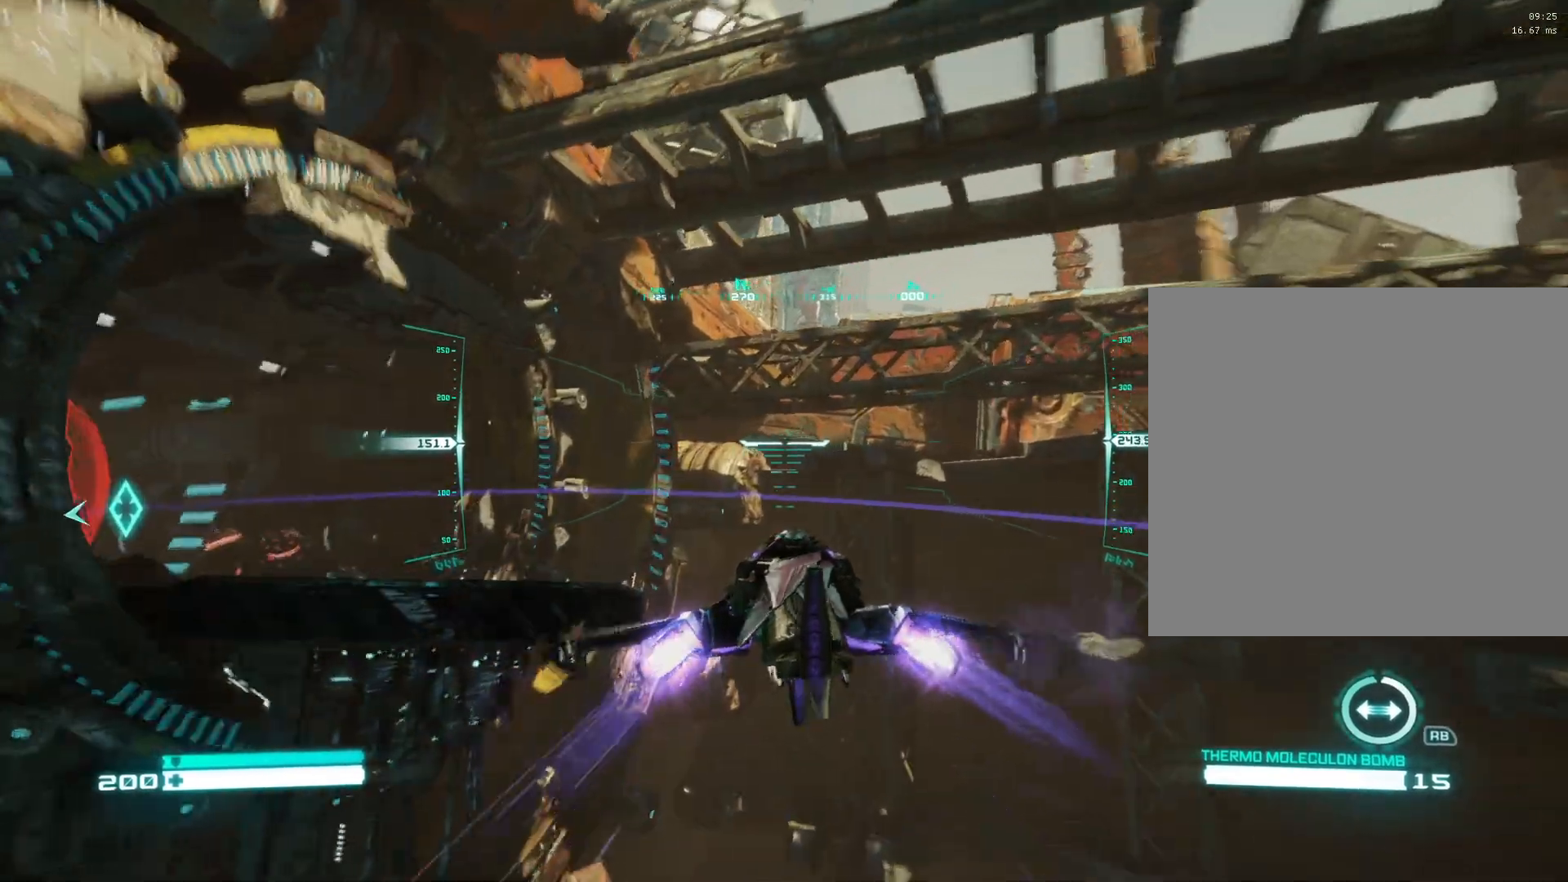
{"buttons": ["L2"], "left_stick": "center", "right_stick": "left", "events": []}
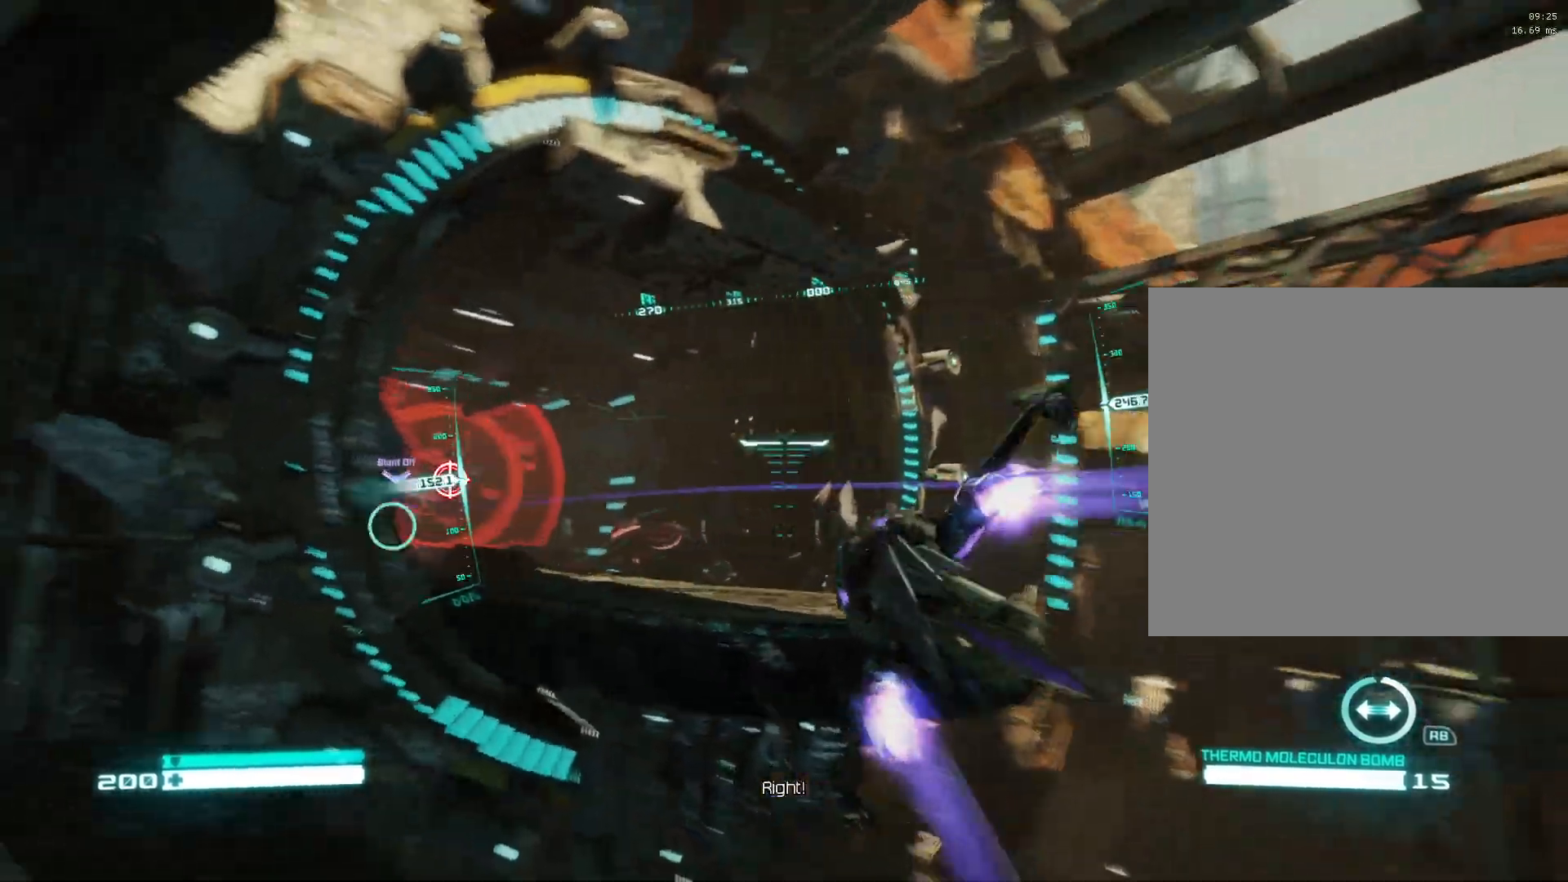
{"buttons": ["L2"], "left_stick": "center", "right_stick": "center", "events": [[200, "right_stick", "center"], [317, "right_stick", "down-left"], [400, "right_stick", "center"]]}
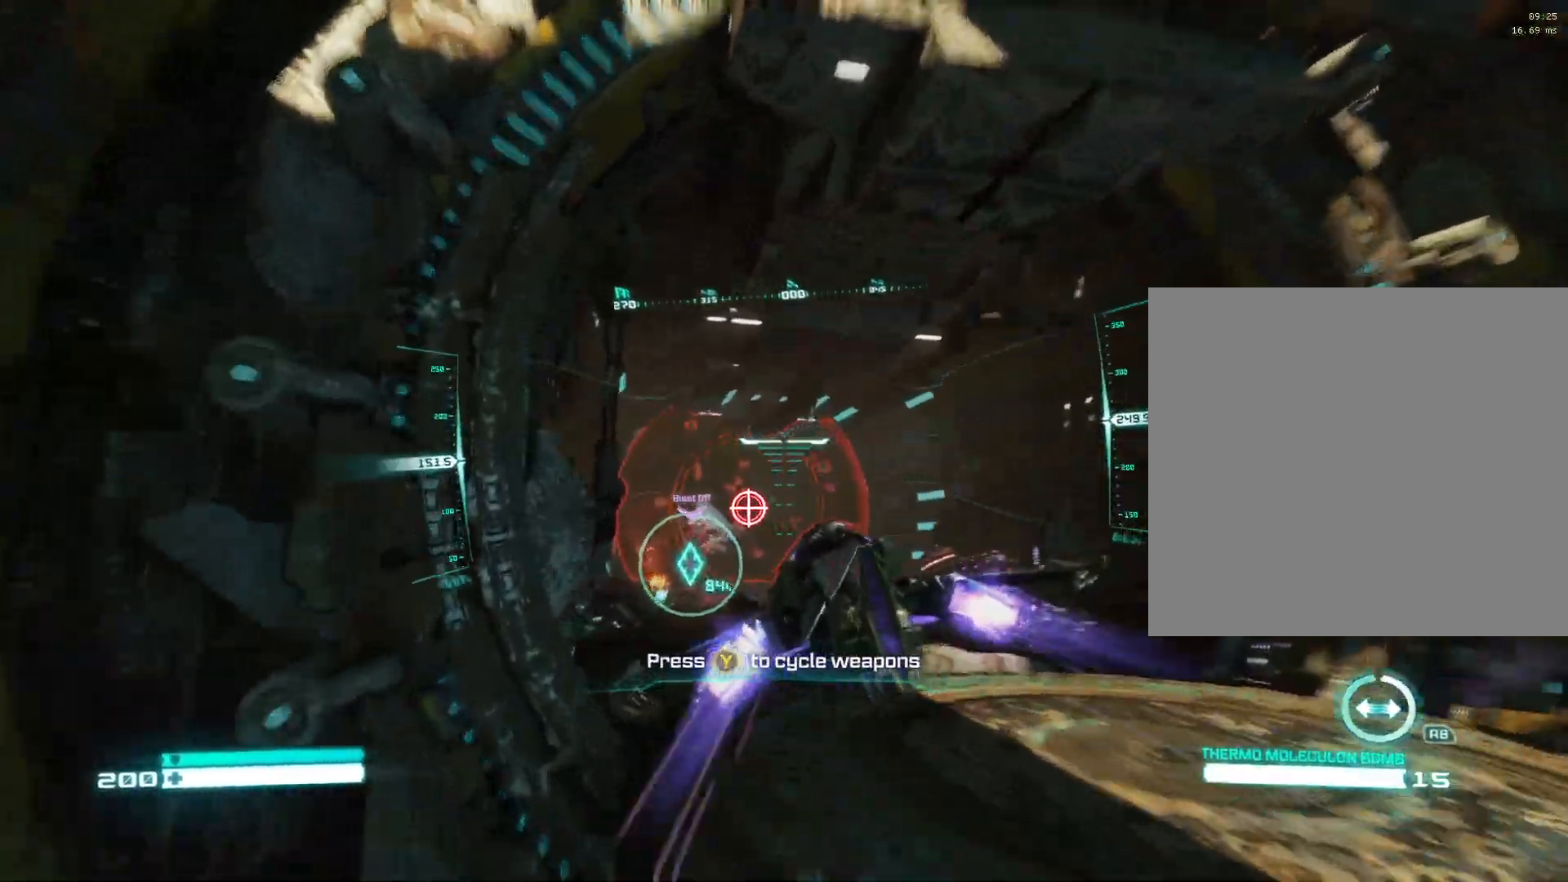
{"buttons": ["L2"], "left_stick": "center", "right_stick": "center", "events": [[133, "right_stick", "down-right"], [267, "right_stick", "center"], [367, "R2", "down"], [400, "right_stick", "up-left"], [483, "R2", "up"], [500, "right_stick", "center"]]}
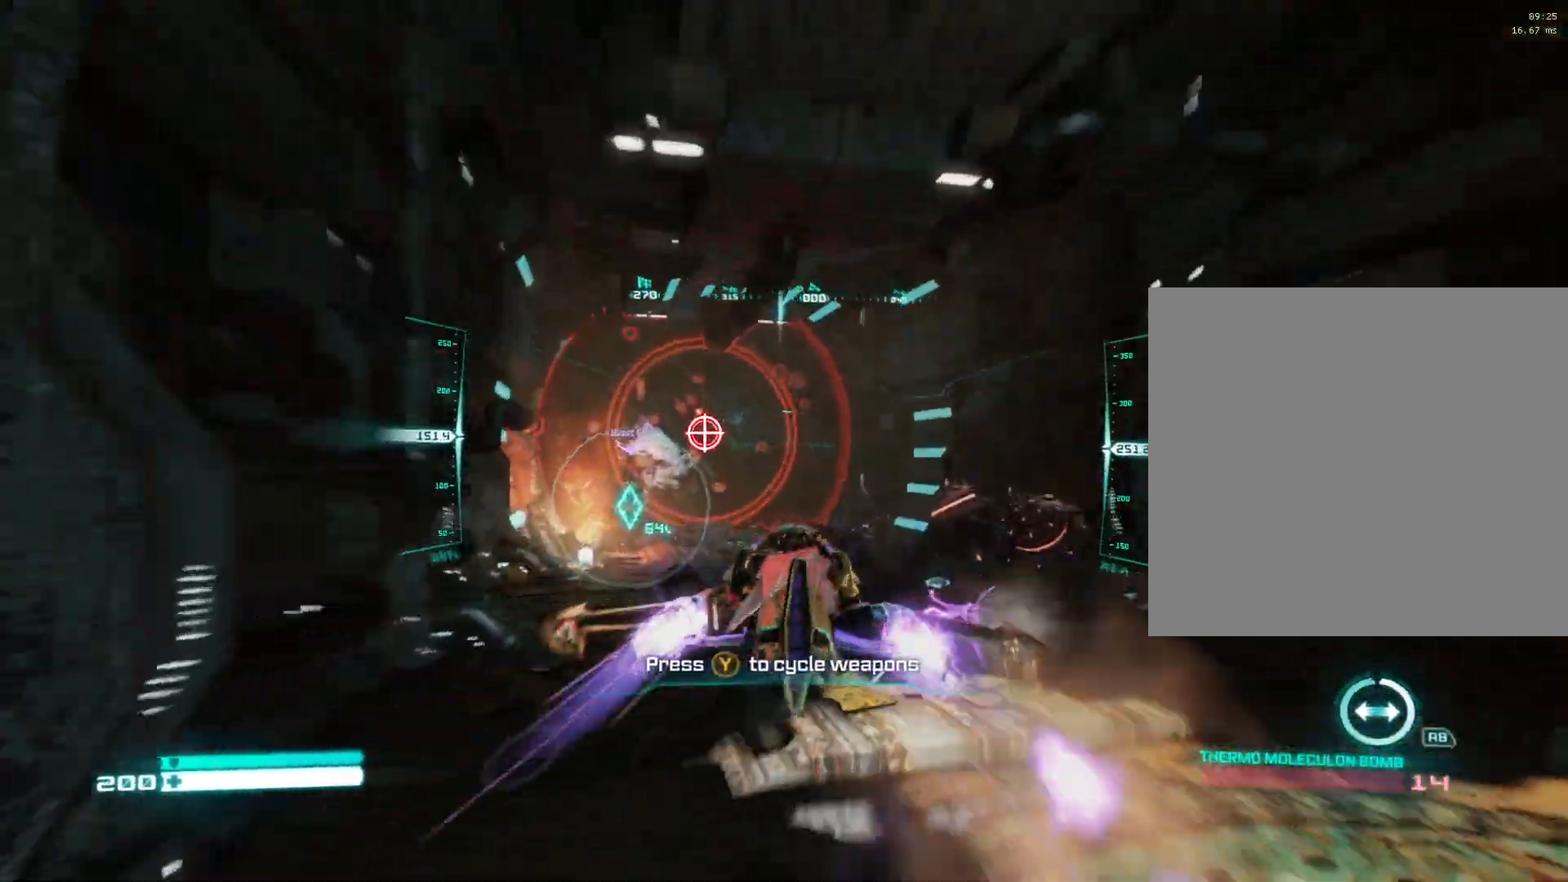
{"buttons": ["L2"], "left_stick": "center", "right_stick": "center", "events": []}
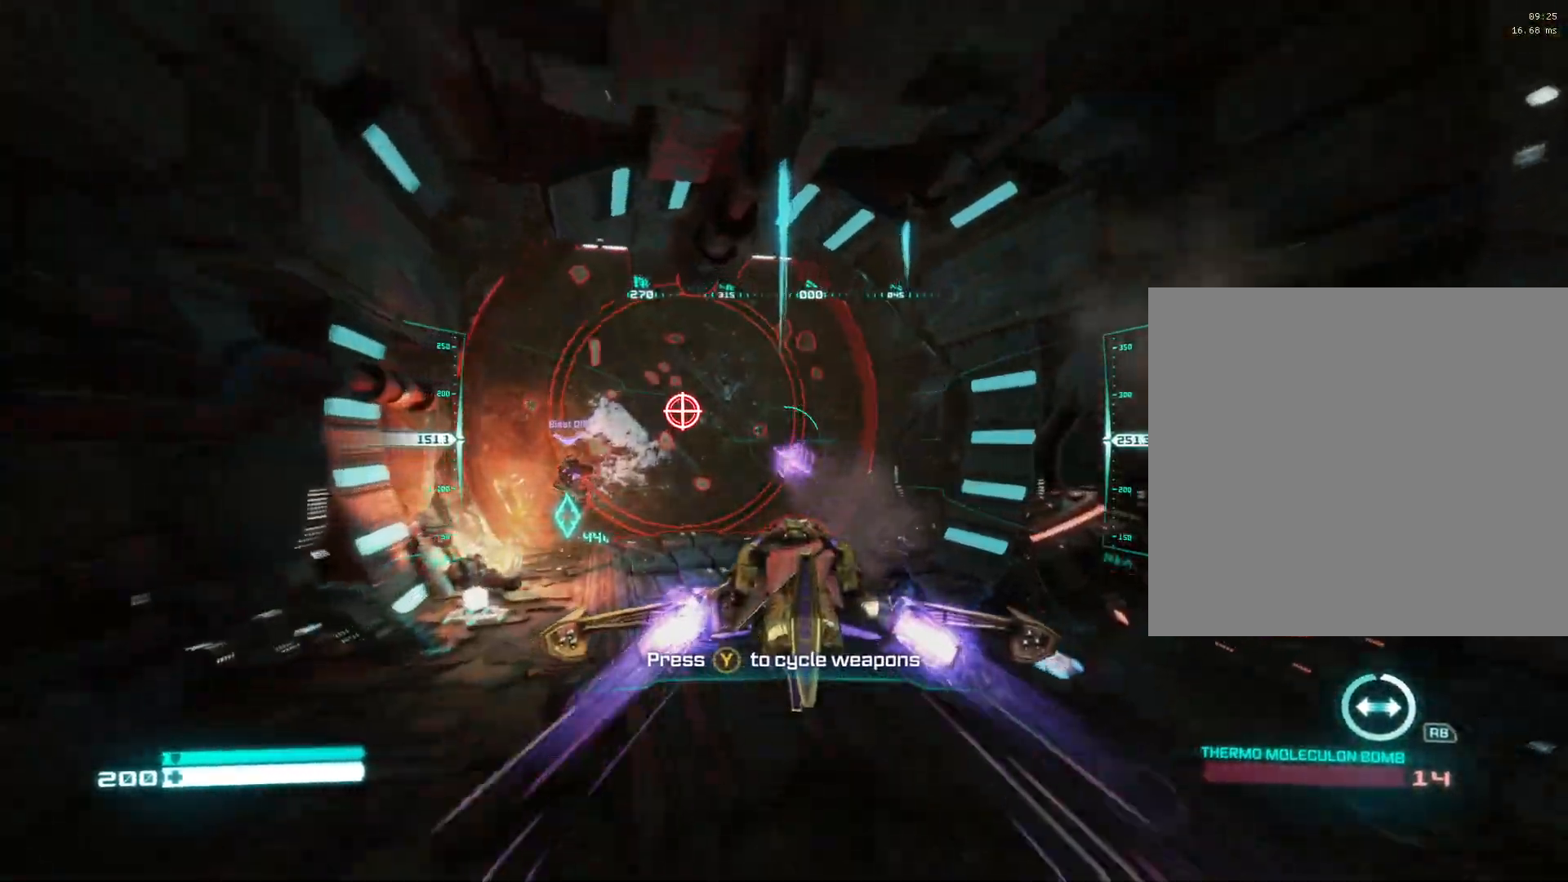
{"buttons": ["L2"], "left_stick": "center", "right_stick": "right", "events": [[50, "right_stick", "left"], [167, "right_stick", "center"], [433, "right_stick", "right"]]}